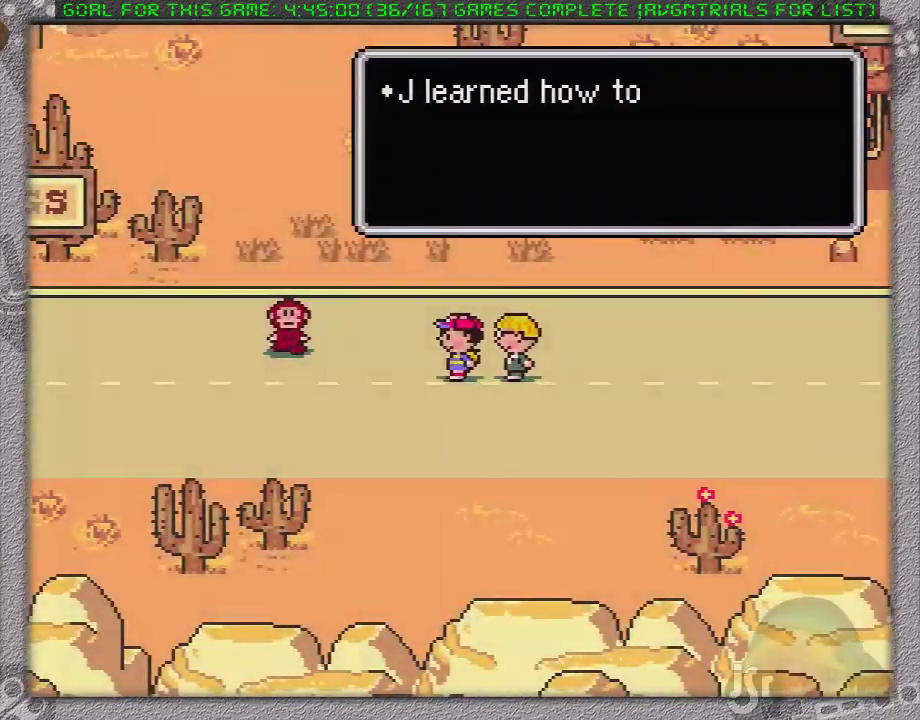
Gameplay with a controller (Nintendo layout); each line is a JSON object with the inputs held at the frame after it. "events" lists button and stick changes between this image and that frame as [ms after this image, input, new state], when the widget could be followed in between. Not read: L1 L3 R3.
{"buttons": ["A"], "events": [[17, "A", "down"], [117, "A", "up"], [183, "A", "down"], [233, "A", "up"], [300, "A", "down"]]}
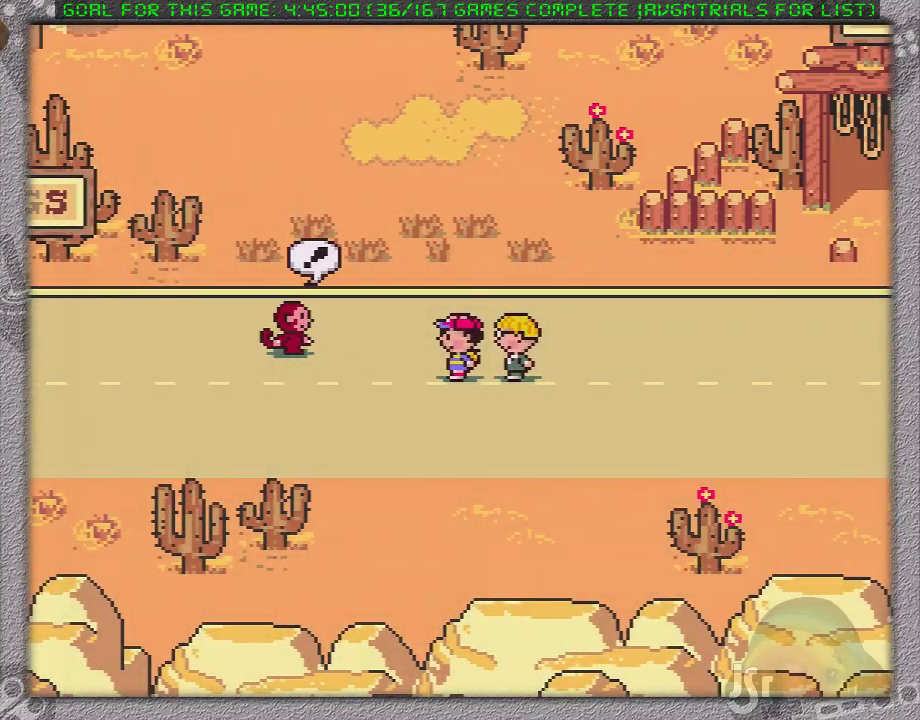
{"buttons": [], "events": [[17, "A", "up"]]}
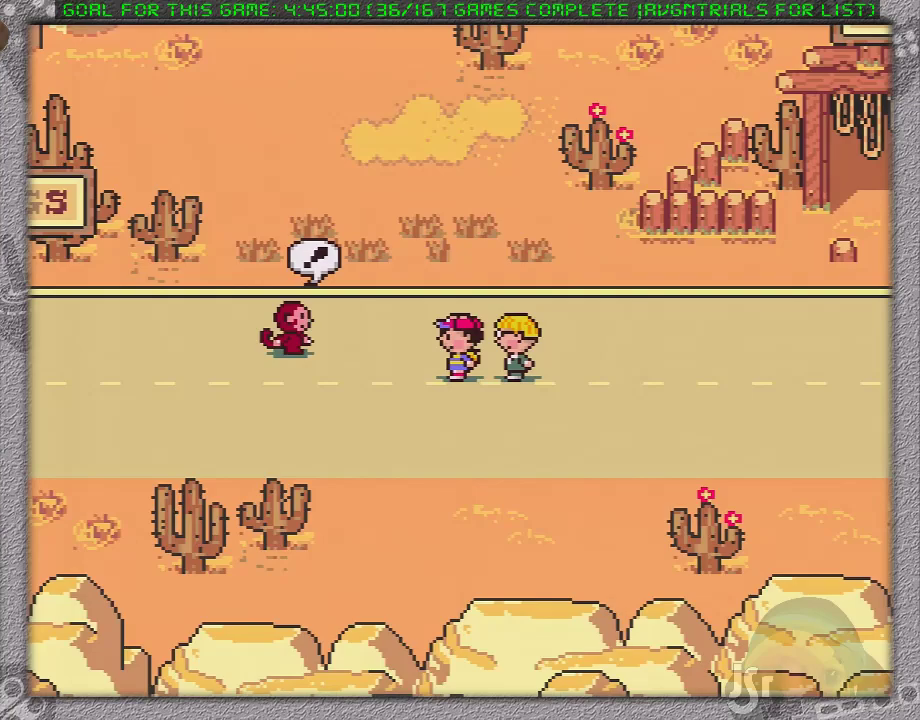
{"buttons": [], "events": []}
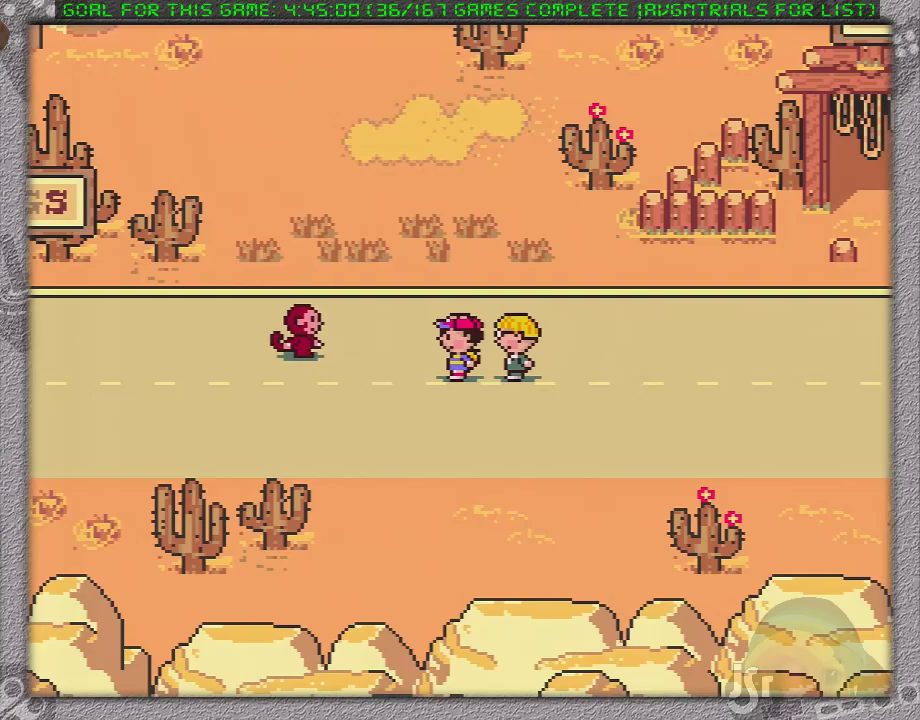
{"buttons": [], "events": []}
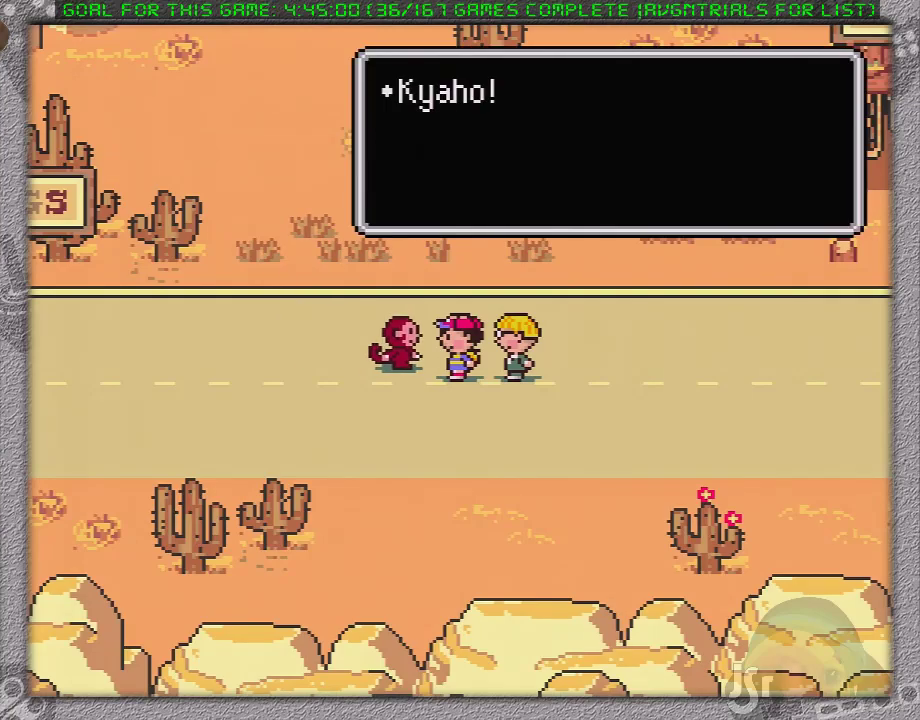
{"buttons": [], "events": [[100, "A", "down"], [183, "A", "up"], [283, "A", "down"], [350, "A", "up"], [417, "A", "down"], [467, "A", "up"]]}
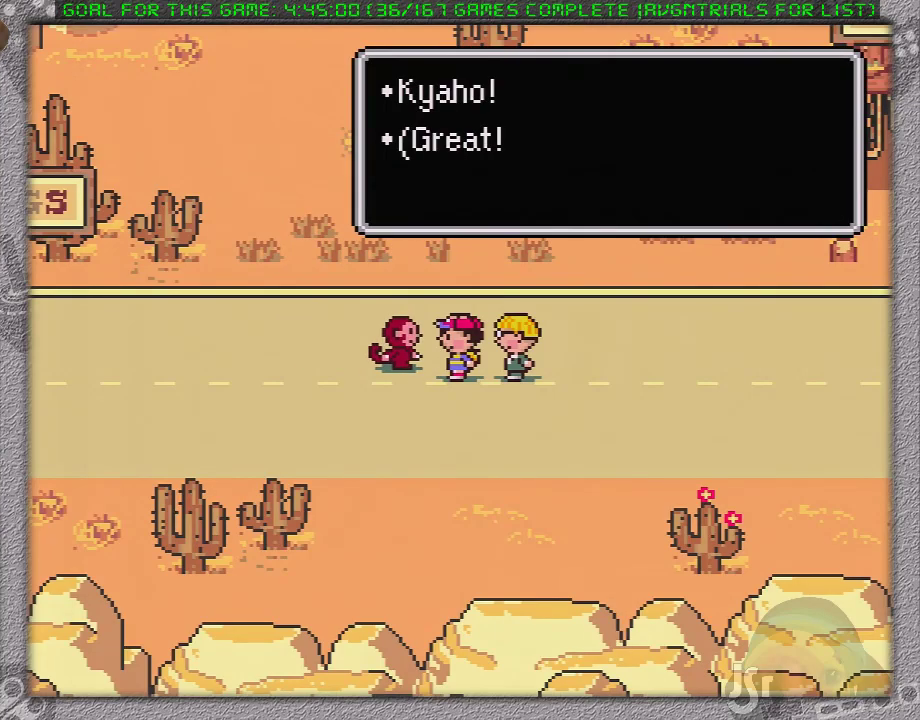
{"buttons": [], "events": []}
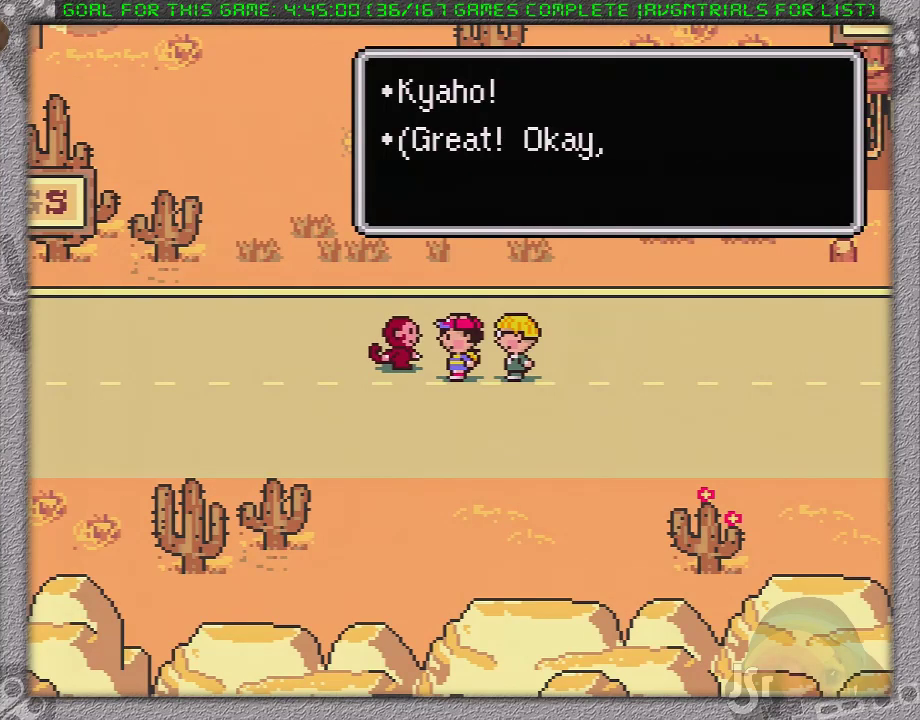
{"buttons": [], "events": []}
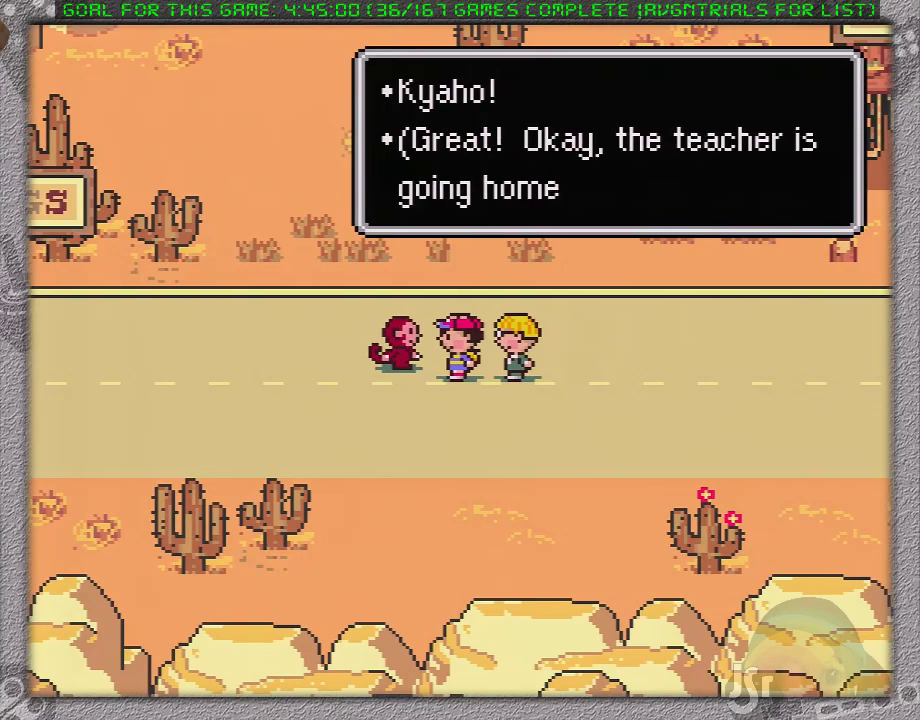
{"buttons": ["DPAD_DOWN"], "events": [[67, "A", "down"], [167, "A", "up"], [267, "A", "down"], [333, "A", "up"], [467, "DPAD_DOWN", "down"]]}
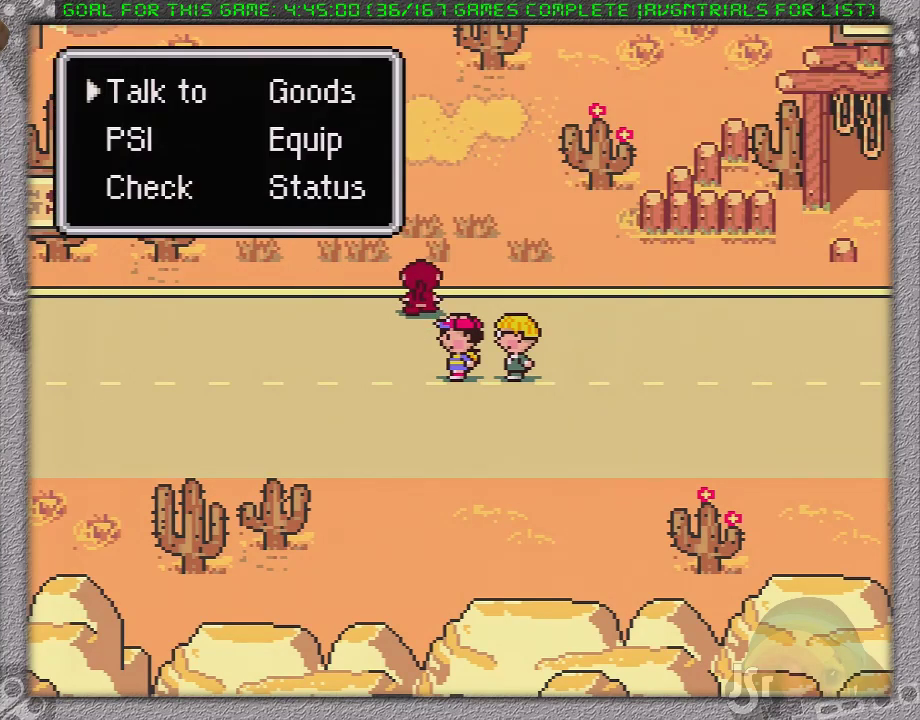
{"buttons": ["DPAD_UP"], "events": [[17, "A", "down"], [50, "DPAD_DOWN", "up"], [183, "A", "up"], [500, "DPAD_UP", "down"]]}
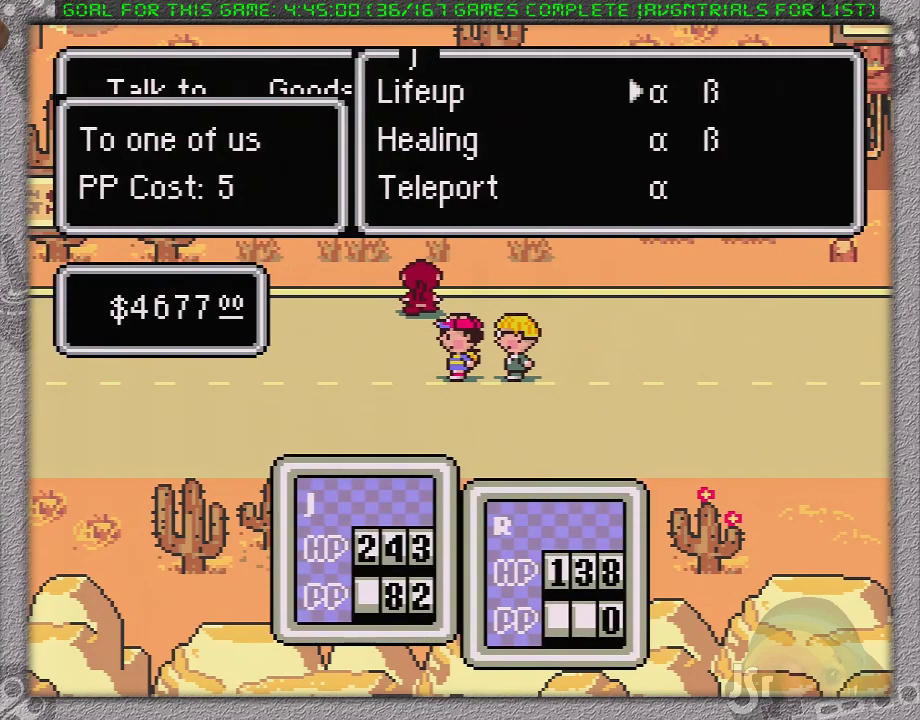
{"buttons": [], "events": [[67, "A", "down"], [117, "DPAD_UP", "up"], [250, "A", "up"], [350, "A", "down"], [433, "A", "up"]]}
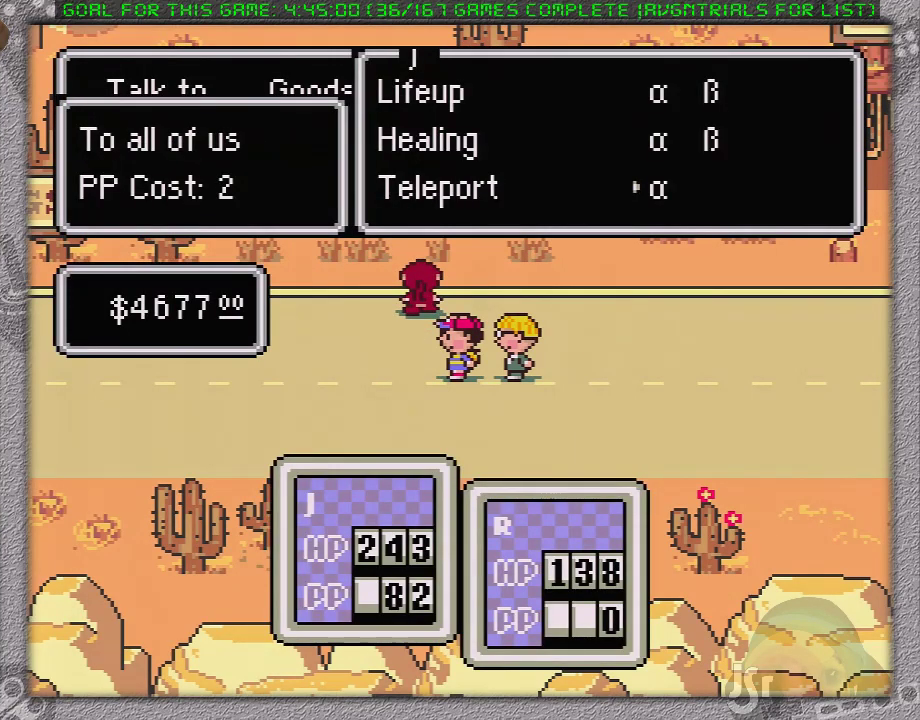
{"buttons": [], "events": [[250, "DPAD_UP", "down"], [350, "DPAD_UP", "up"]]}
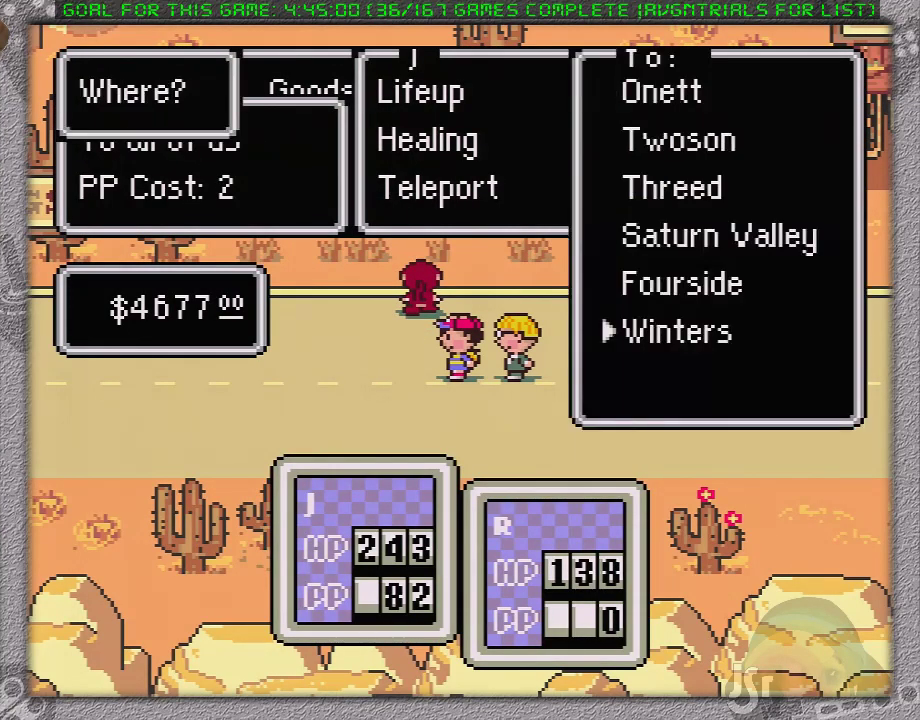
{"buttons": [], "events": [[67, "DPAD_UP", "down"], [167, "DPAD_UP", "up"], [233, "A", "down"], [417, "A", "up"]]}
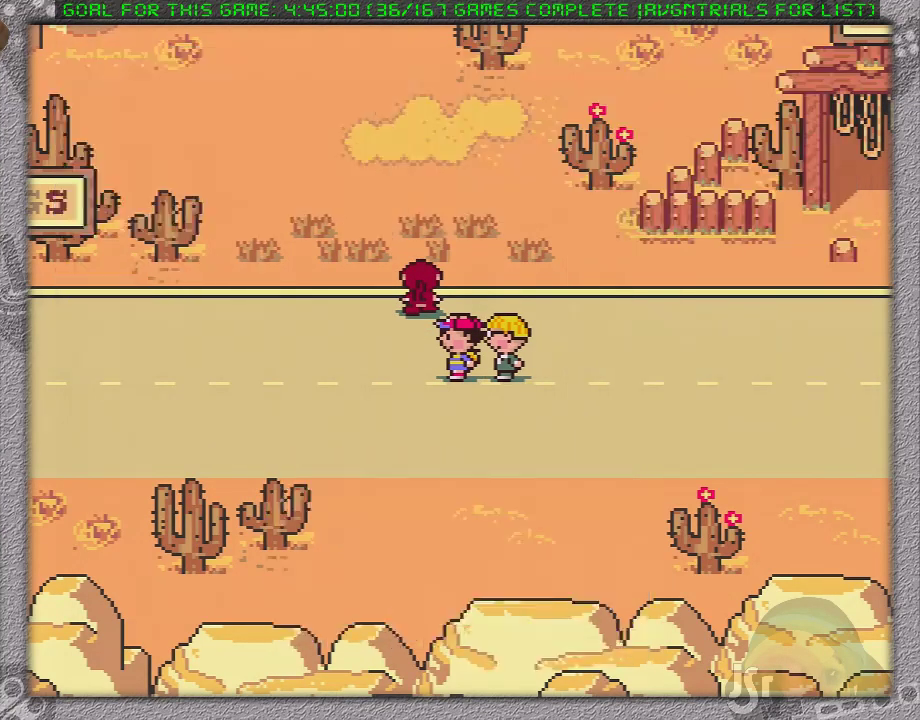
{"buttons": [], "events": []}
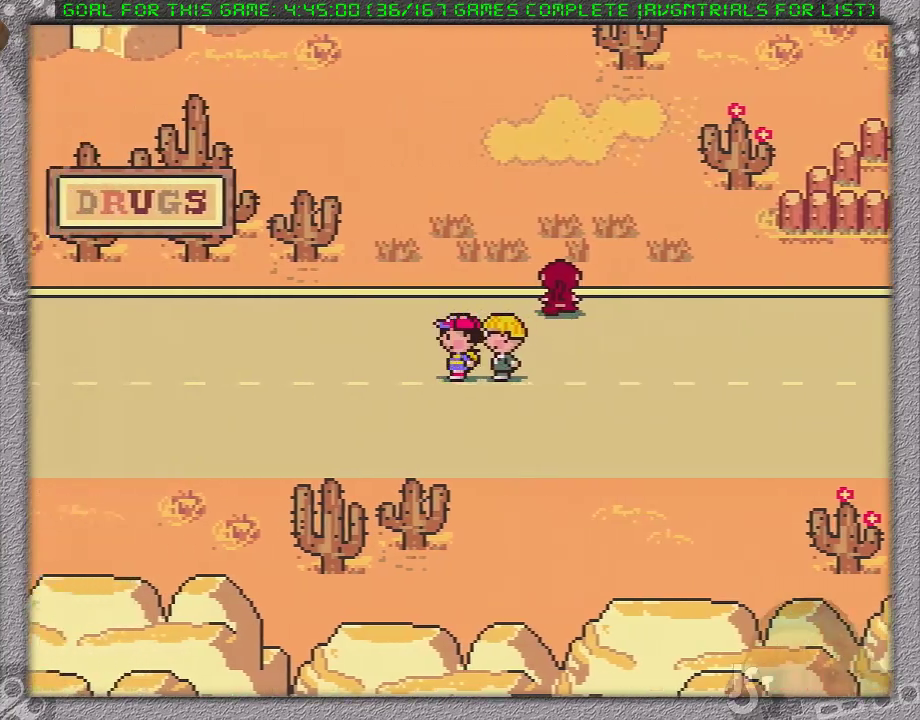
{"buttons": ["DPAD_RIGHT"], "events": [[300, "DPAD_LEFT", "down"], [333, "DPAD_DOWN", "down"], [367, "DPAD_LEFT", "up"], [367, "DPAD_RIGHT", "down"], [400, "DPAD_DOWN", "up"]]}
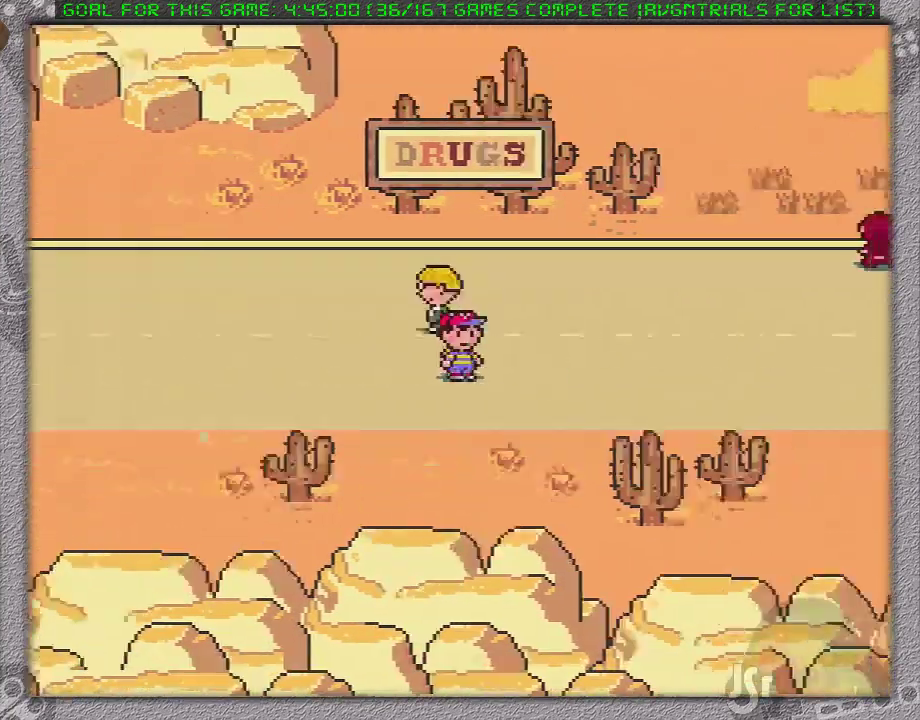
{"buttons": ["DPAD_RIGHT"], "events": []}
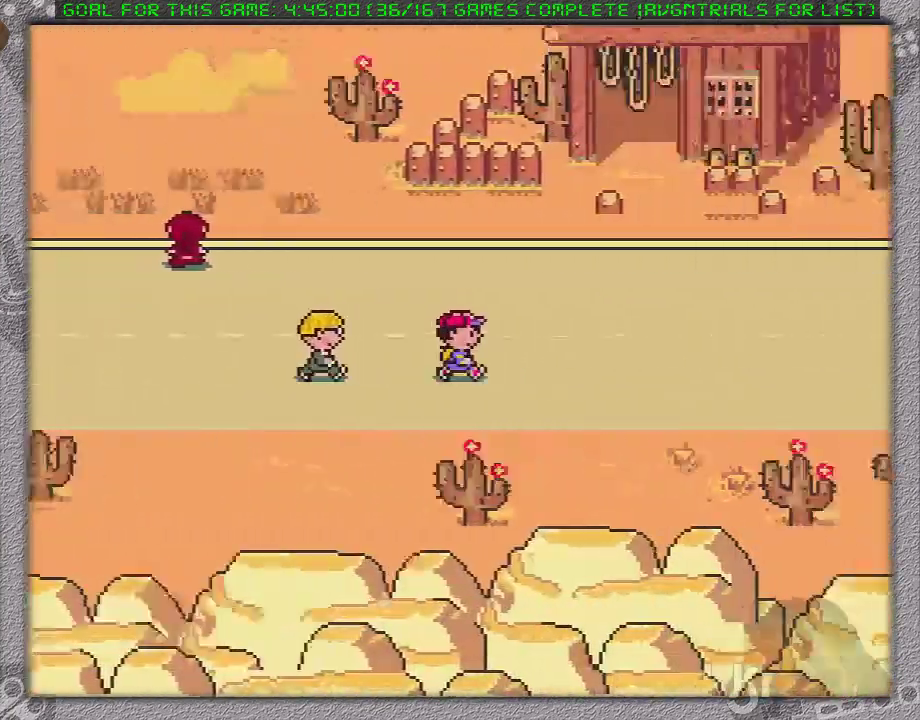
{"buttons": [], "events": [[433, "DPAD_RIGHT", "up"]]}
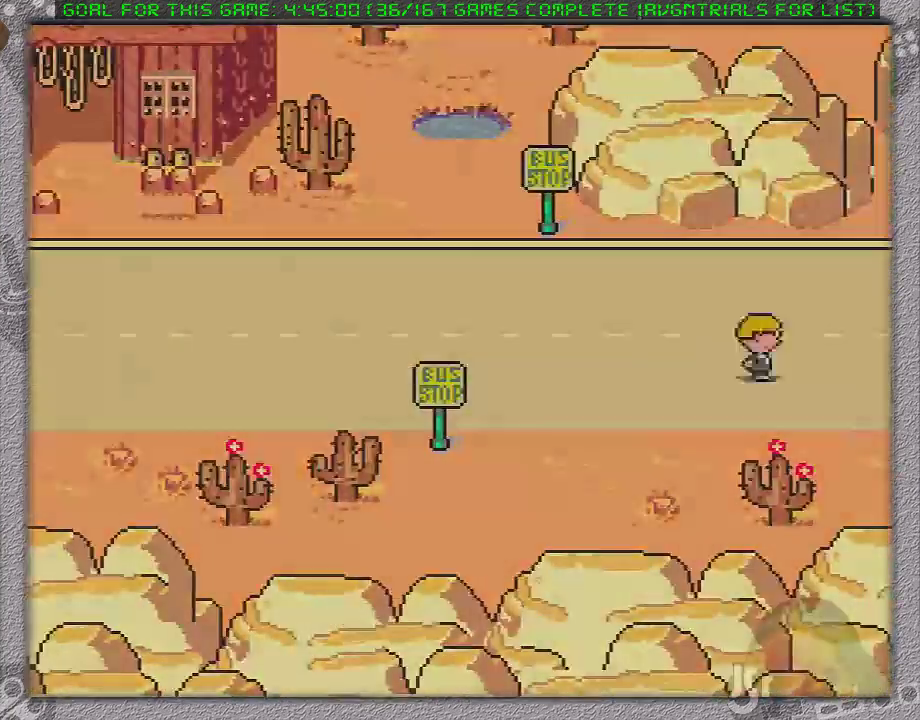
{"buttons": [], "events": []}
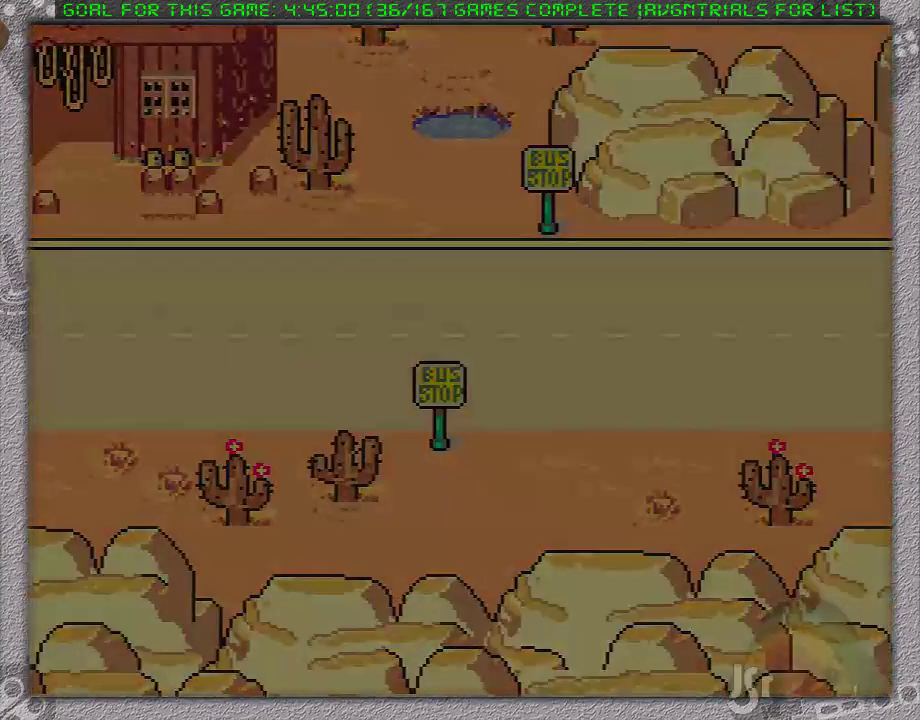
{"buttons": [], "events": []}
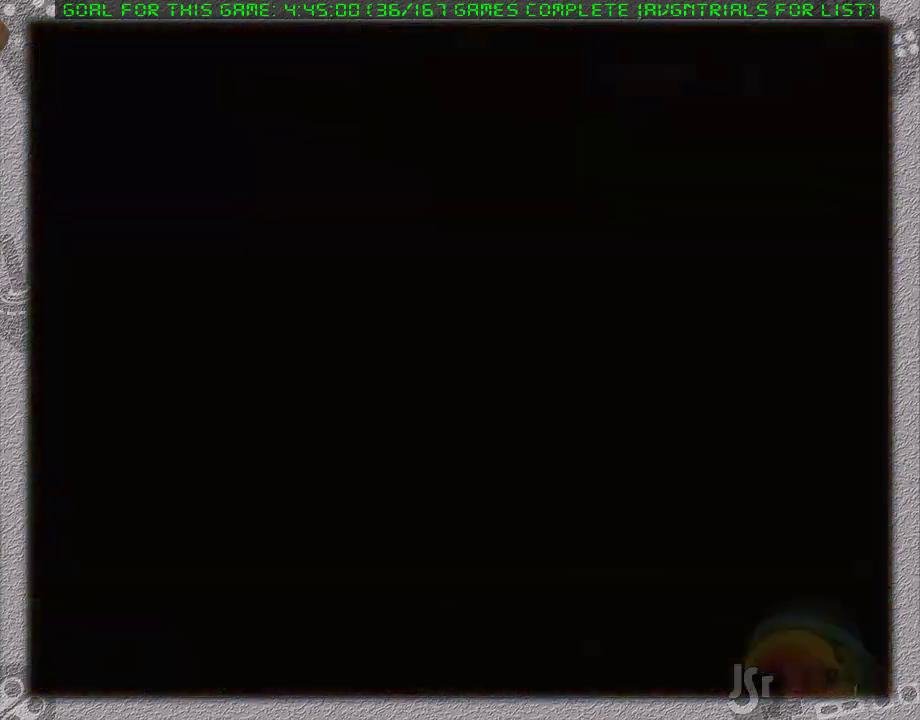
{"buttons": [], "events": []}
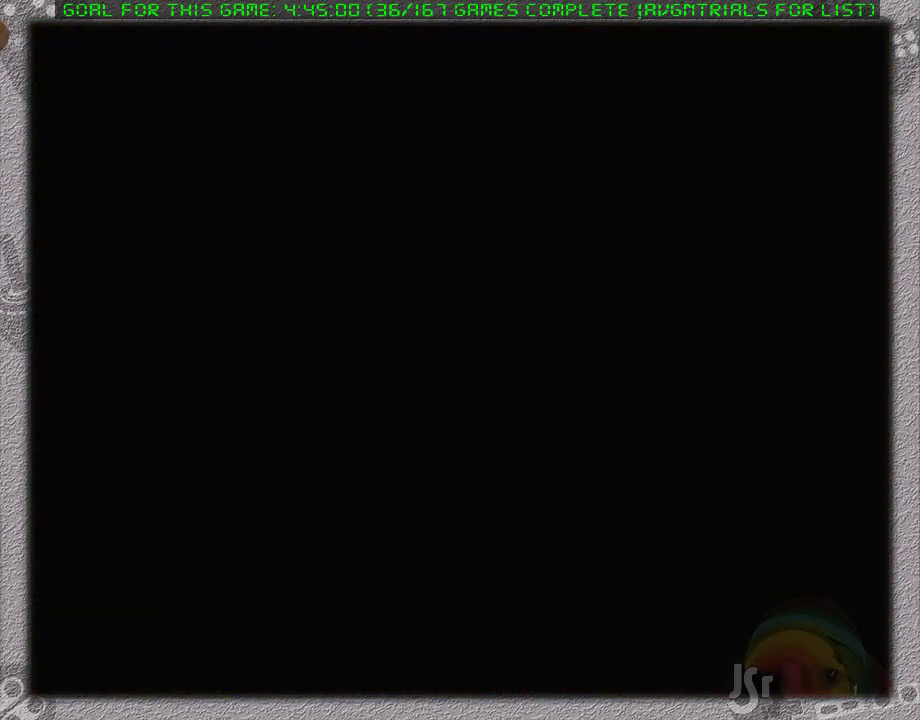
{"buttons": [], "events": []}
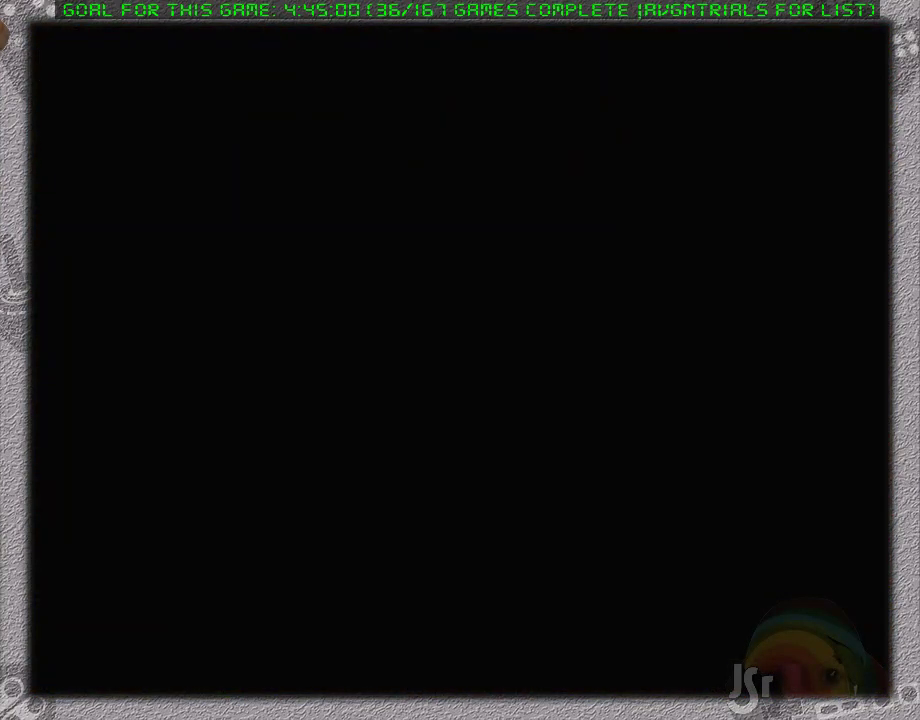
{"buttons": [], "events": []}
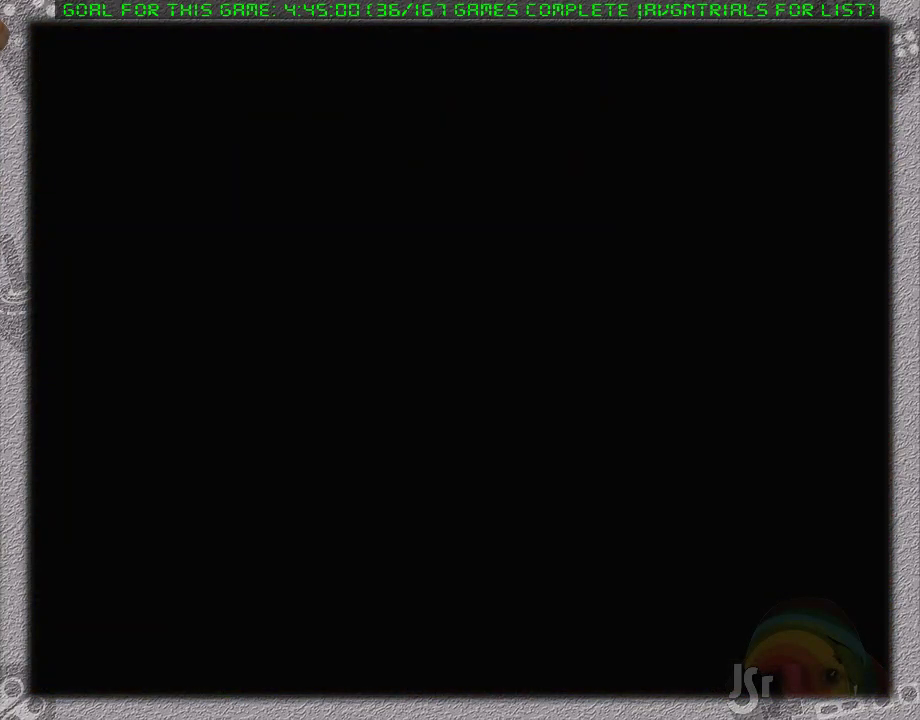
{"buttons": [], "events": []}
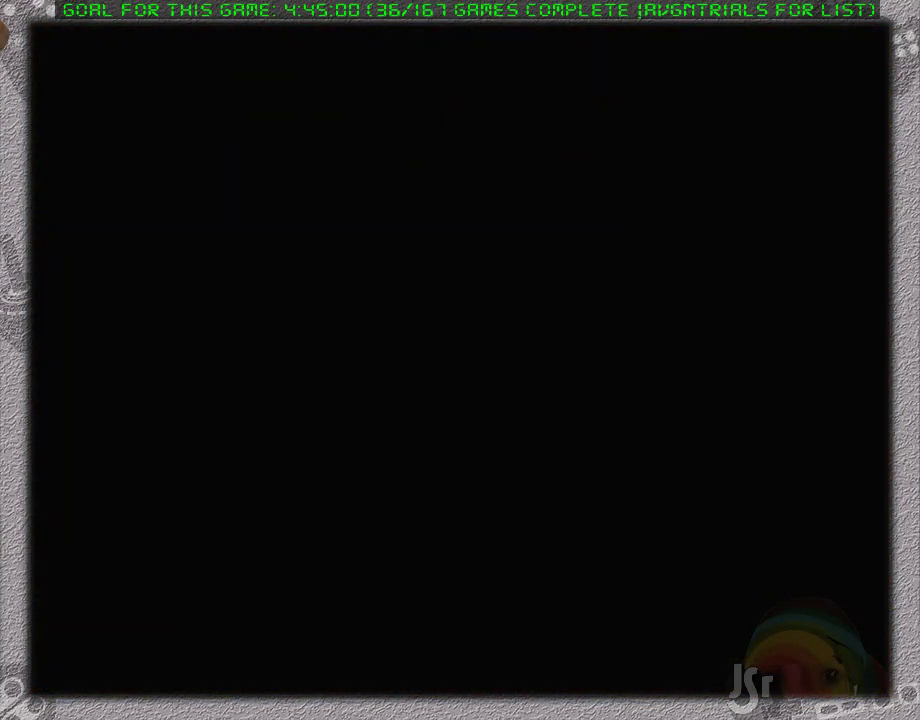
{"buttons": [], "events": []}
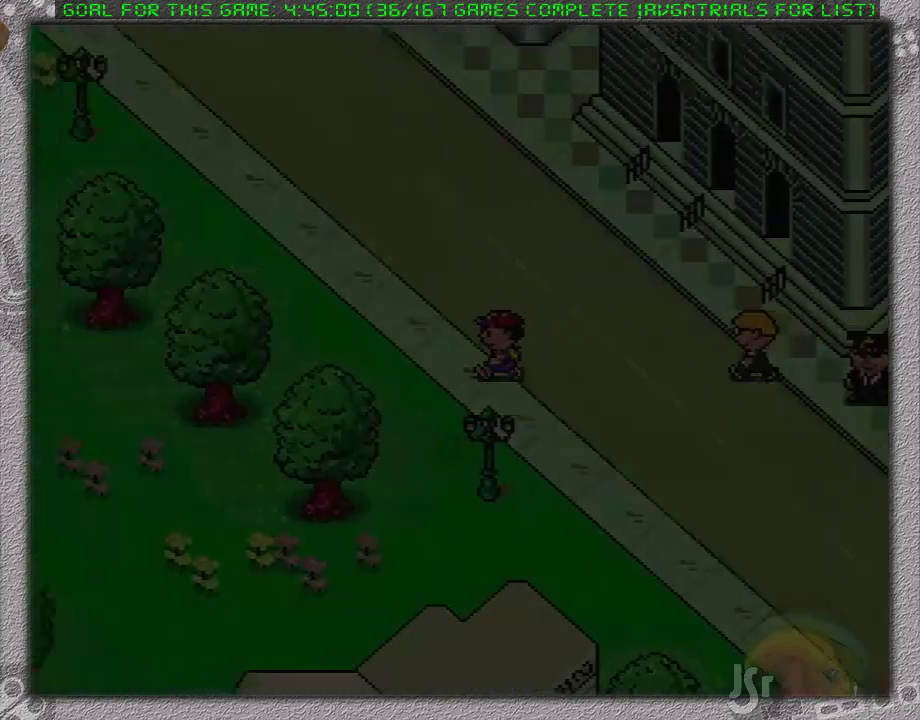
{"buttons": ["DPAD_RIGHT"], "events": [[317, "DPAD_RIGHT", "down"]]}
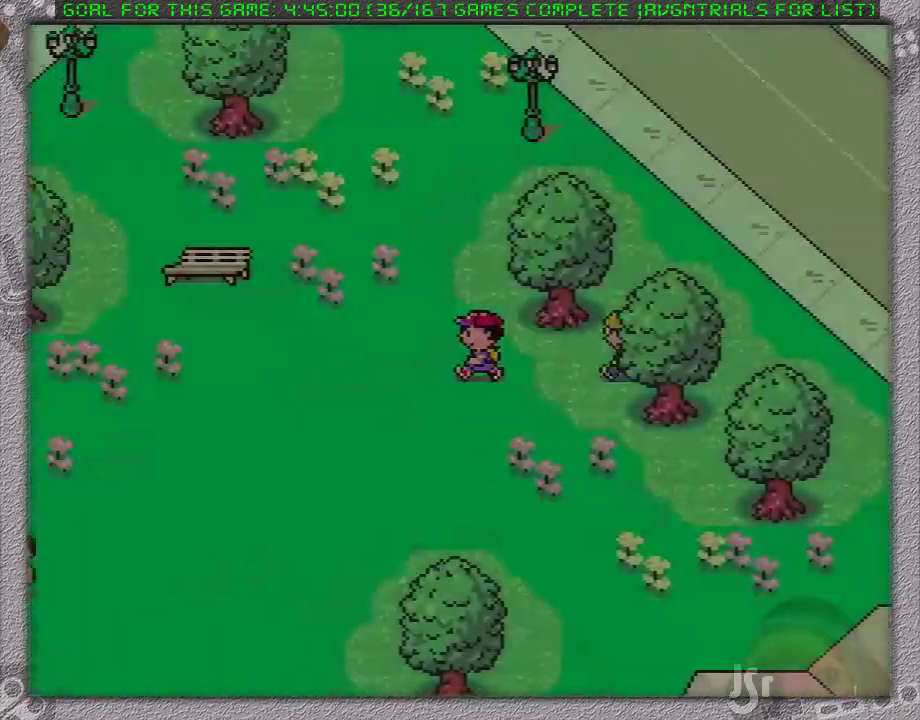
{"buttons": ["DPAD_RIGHT"], "events": []}
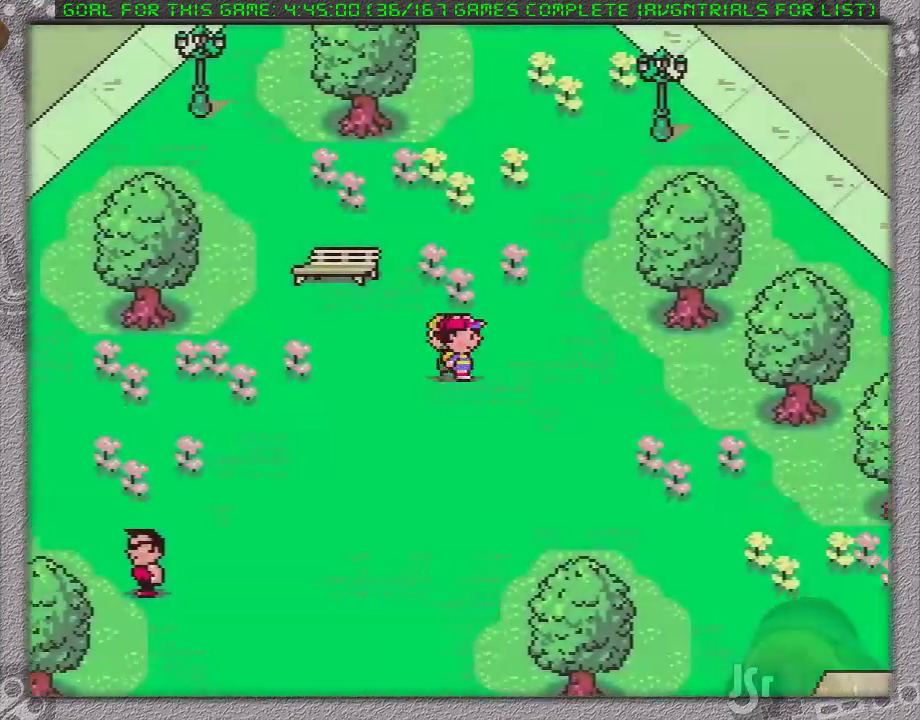
{"buttons": ["DPAD_RIGHT"], "events": []}
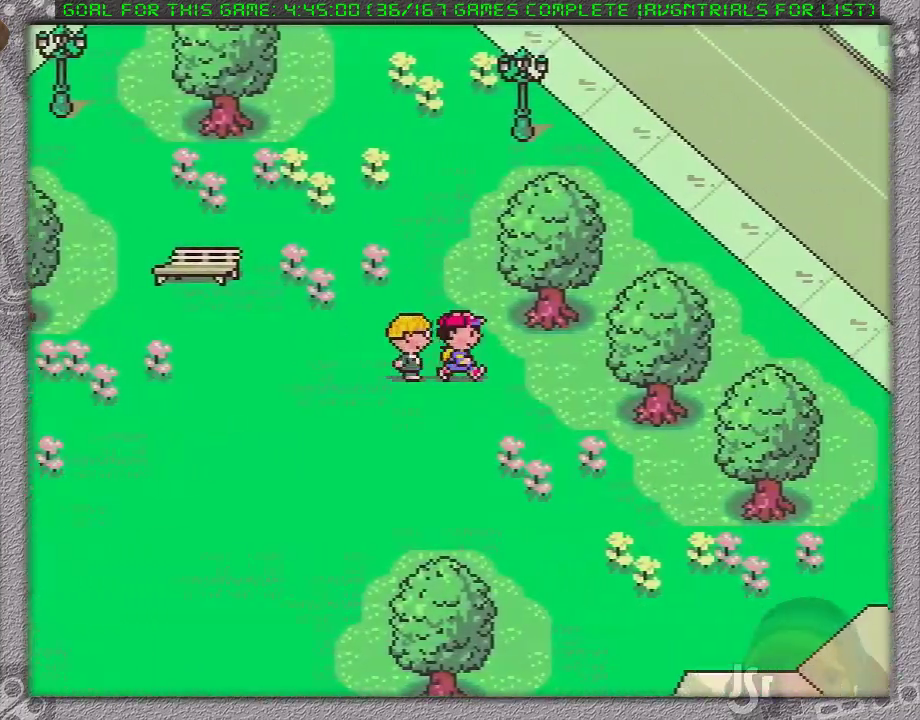
{"buttons": ["DPAD_RIGHT"], "events": []}
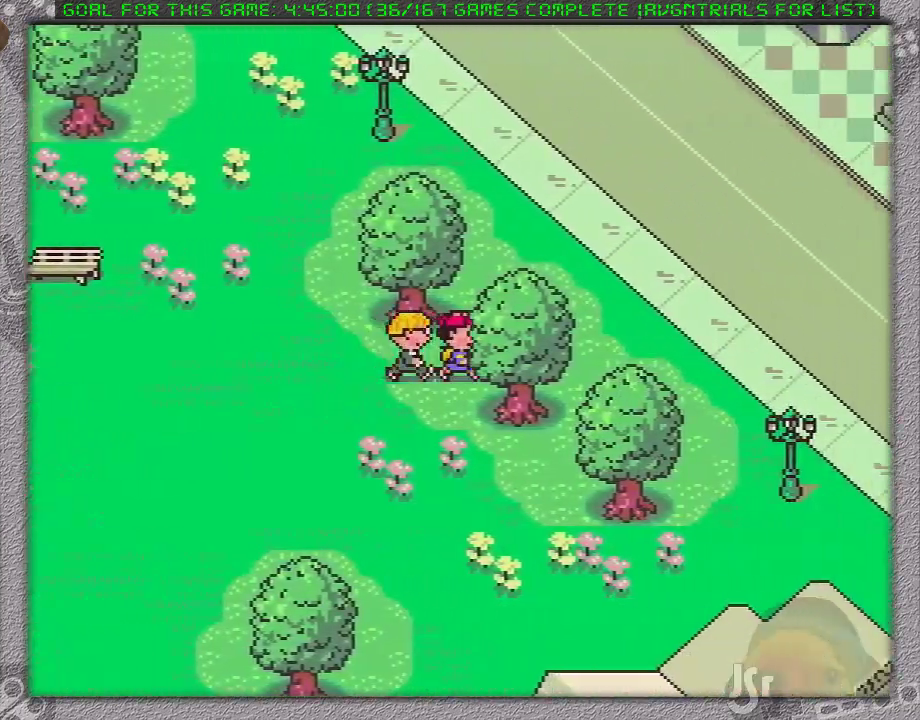
{"buttons": ["DPAD_RIGHT"], "events": []}
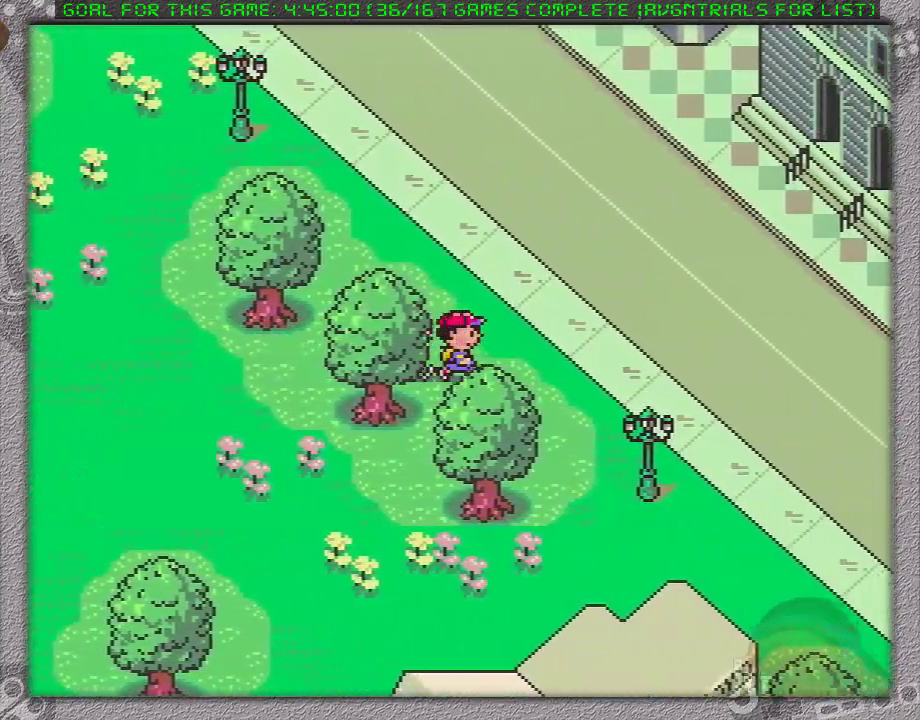
{"buttons": ["DPAD_RIGHT"], "events": []}
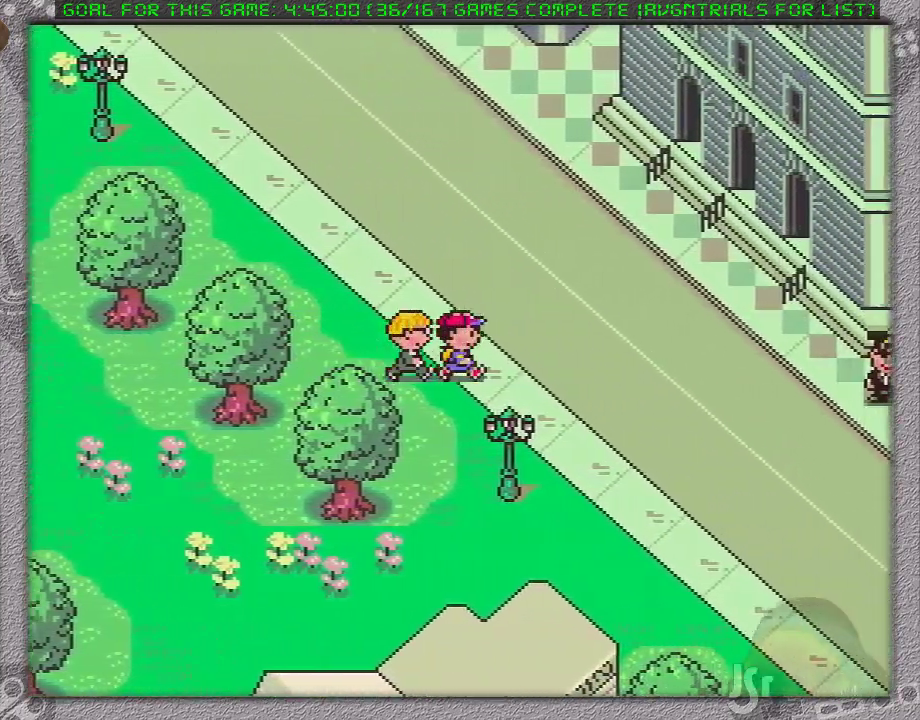
{"buttons": ["DPAD_RIGHT"], "events": []}